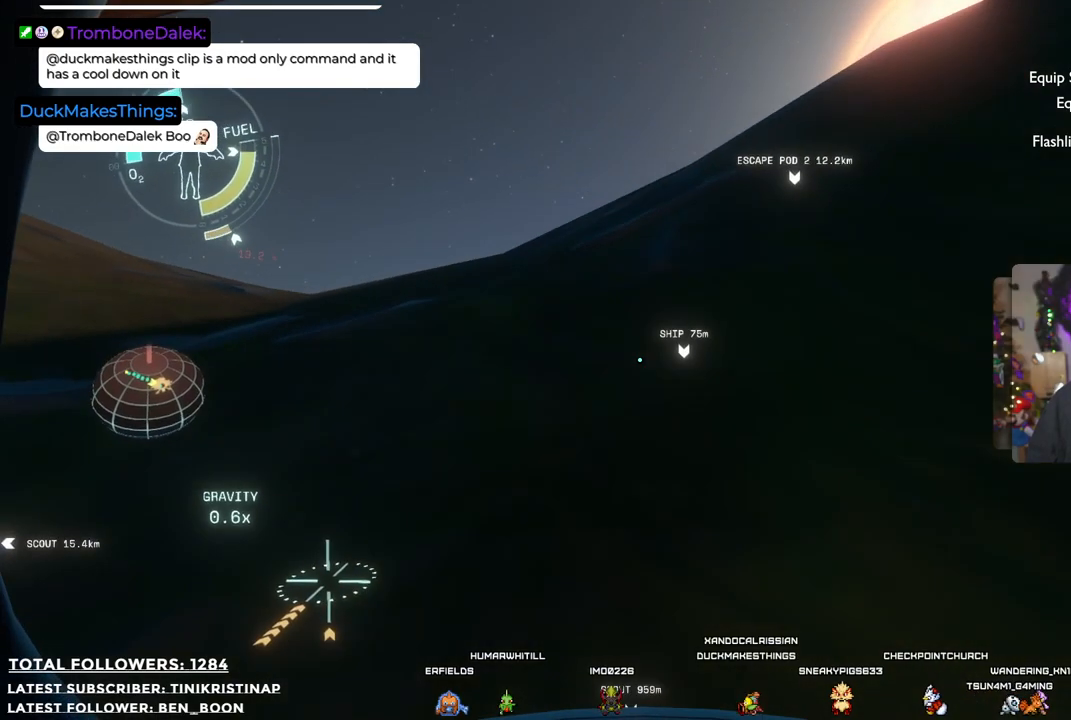
Gameplay with a controller (Xbox layout); each line is a JSON object with the inputs held at the frame after it. "events" lists button and stick changes between this image and that frame as [ms after this image, input, new state], when the widget could be followed in between. Not read: Z.
{"buttons": ["A", "R2"], "left_stick": "up", "right_stick": "center", "events": [[33, "R2", "down"], [50, "A", "down"]]}
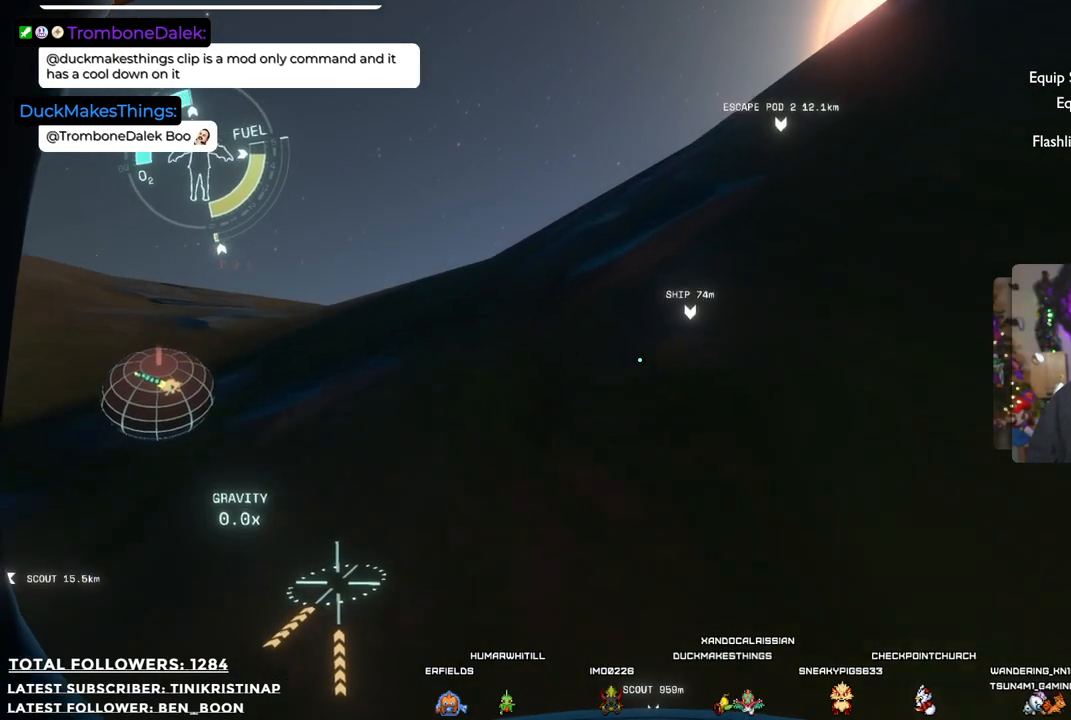
{"buttons": ["A", "R2"], "left_stick": "up-right", "right_stick": "center", "events": [[167, "left_stick", "up-right"]]}
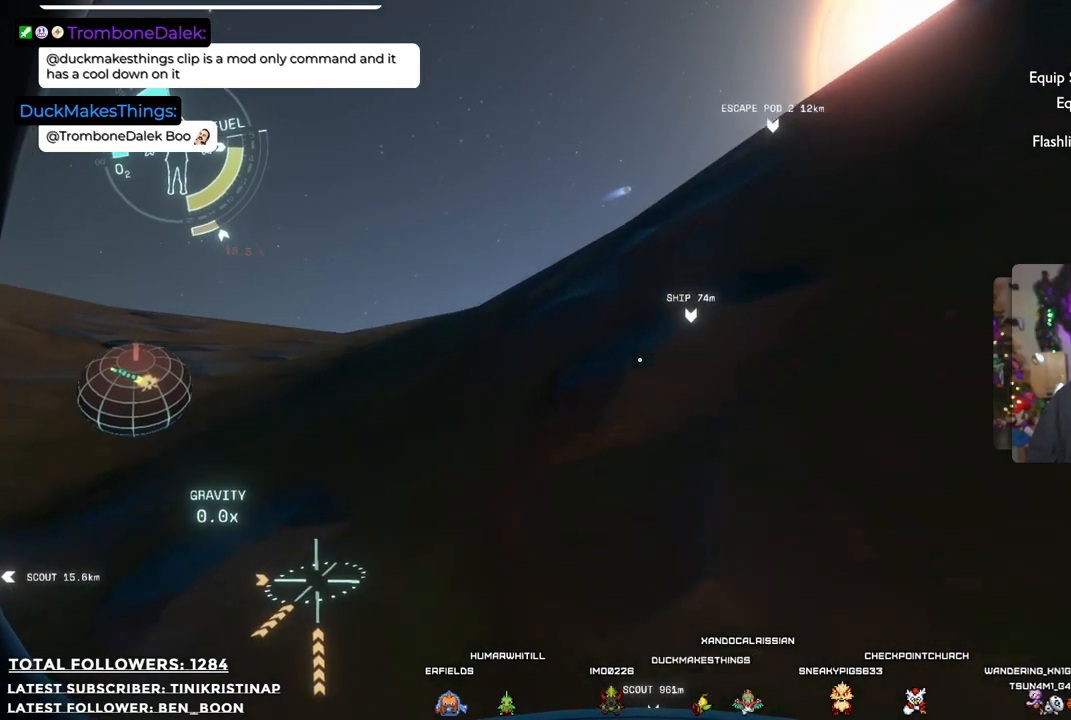
{"buttons": ["A", "R2"], "left_stick": "up-right", "right_stick": "center", "events": [[67, "A", "up"], [133, "R2", "up"], [167, "A", "down"], [183, "R2", "down"]]}
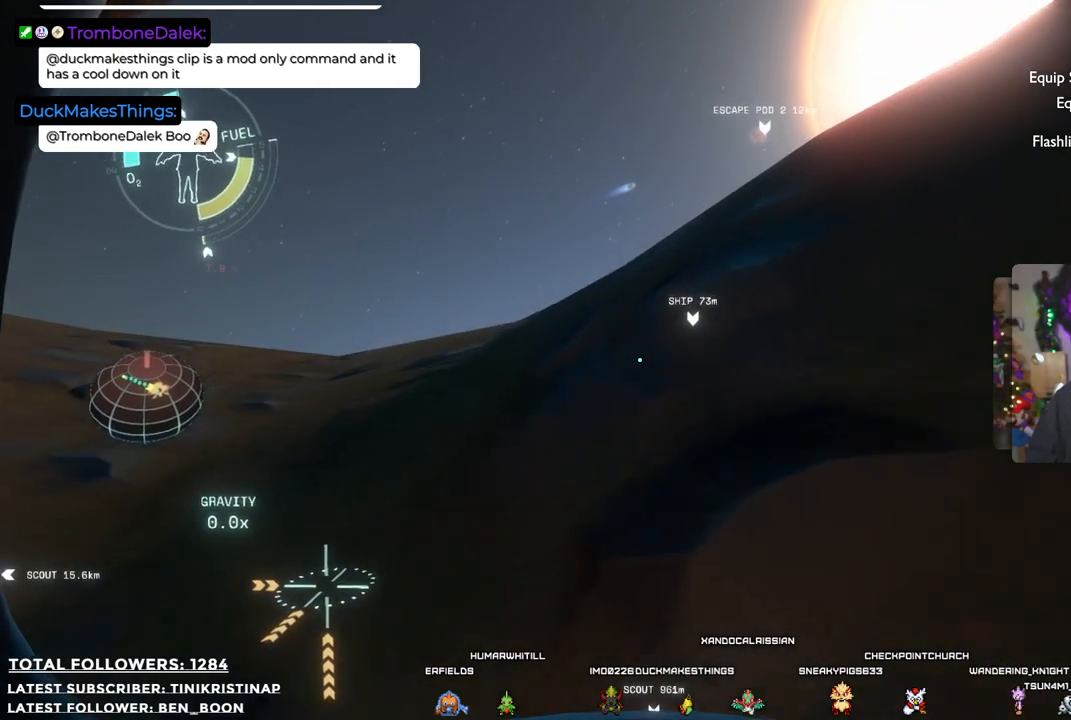
{"buttons": ["A", "R2"], "left_stick": "up", "right_stick": "center", "events": [[183, "left_stick", "up"], [367, "A", "up"], [400, "R2", "up"], [450, "A", "down"], [467, "R2", "down"]]}
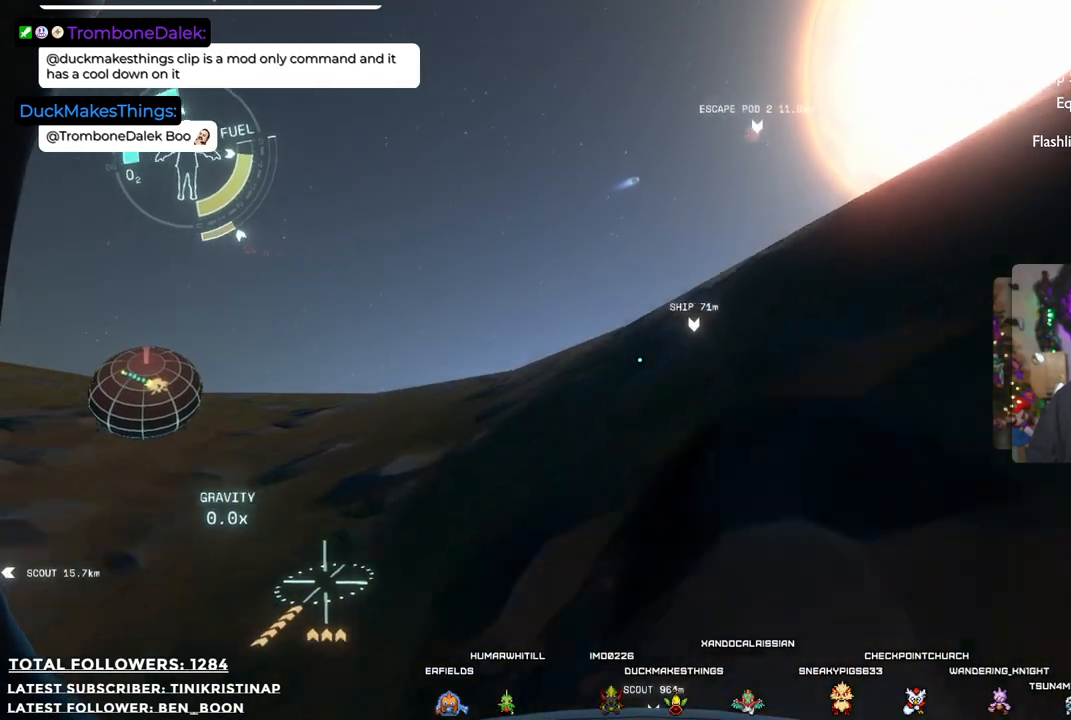
{"buttons": [], "left_stick": "up", "right_stick": "center", "events": [[400, "A", "up"], [433, "R2", "up"]]}
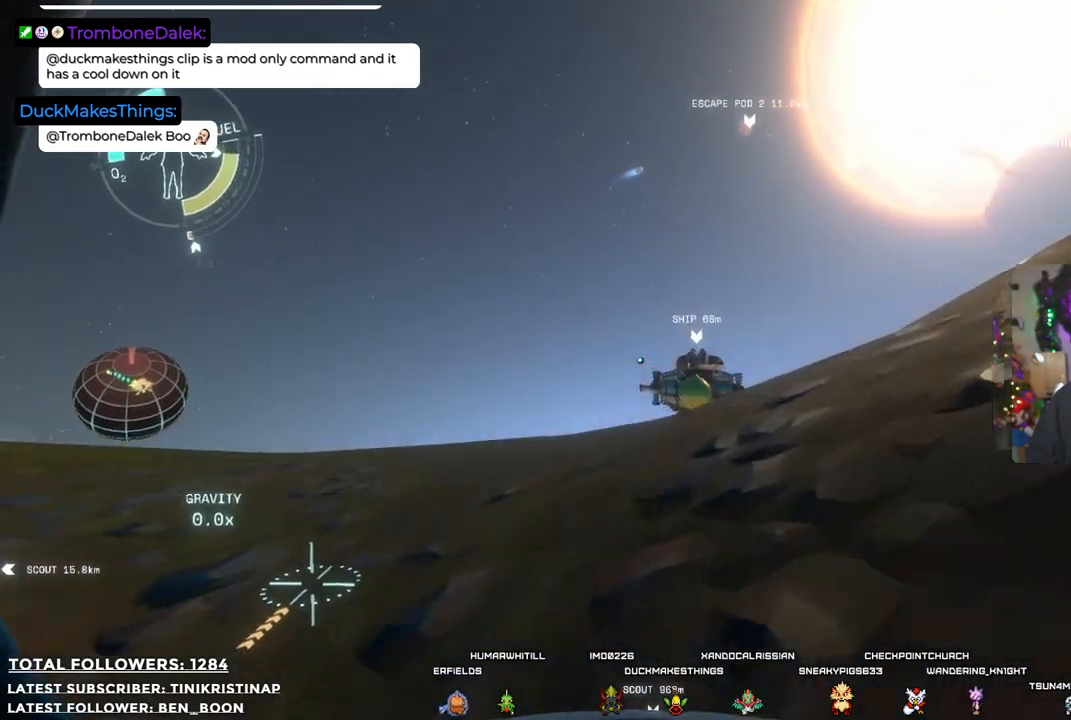
{"buttons": [], "left_stick": "up", "right_stick": "center", "events": []}
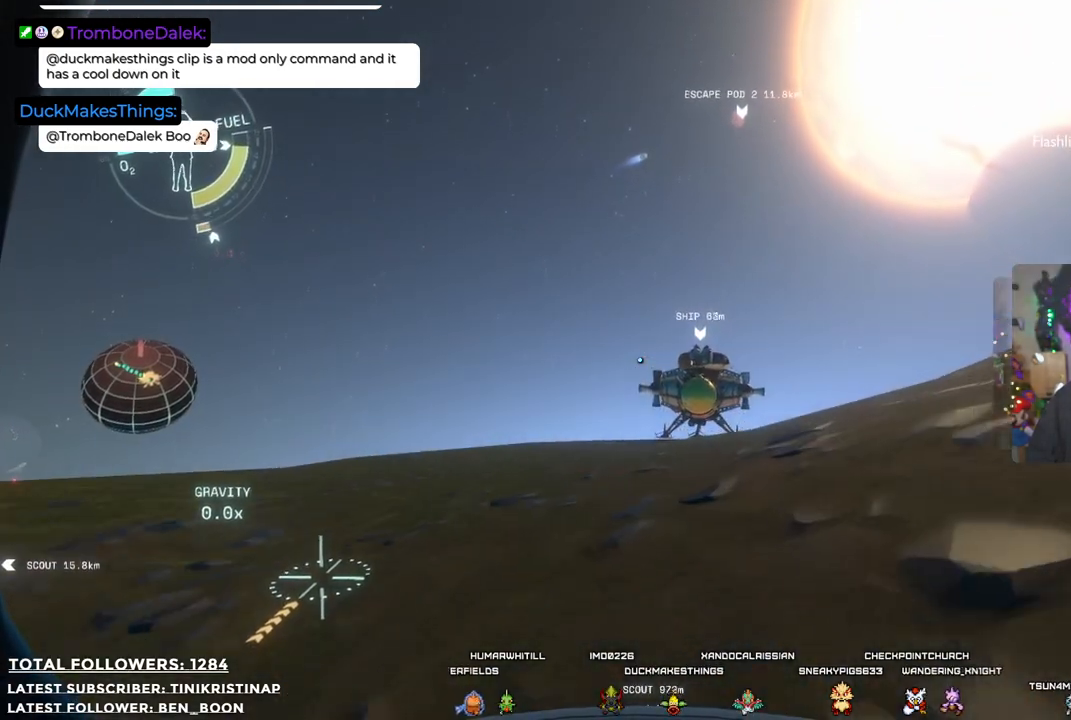
{"buttons": [], "left_stick": "up", "right_stick": "center", "events": []}
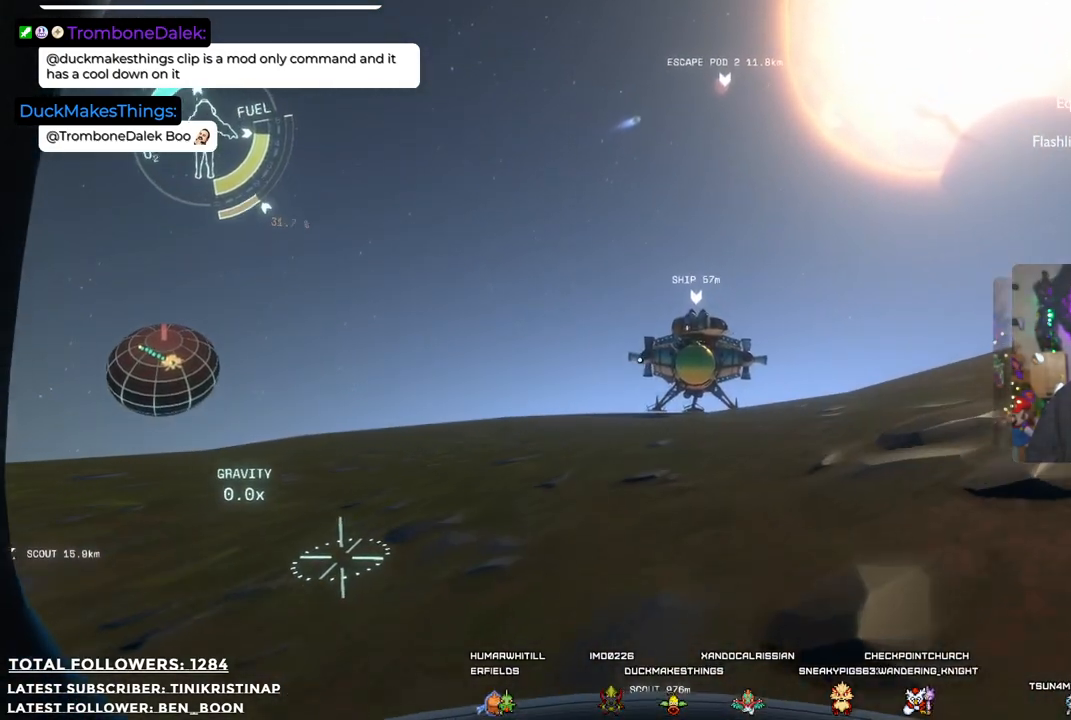
{"buttons": [], "left_stick": "up", "right_stick": "center", "events": [[233, "right_stick", "down"], [450, "right_stick", "center"]]}
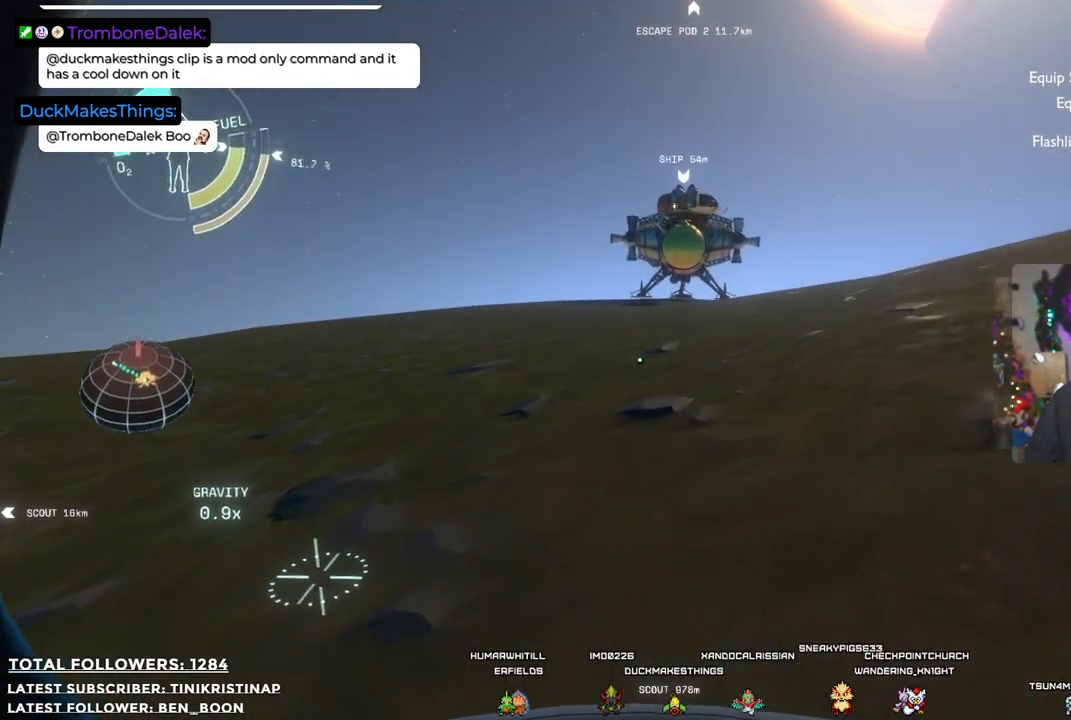
{"buttons": [], "left_stick": "up", "right_stick": "center", "events": []}
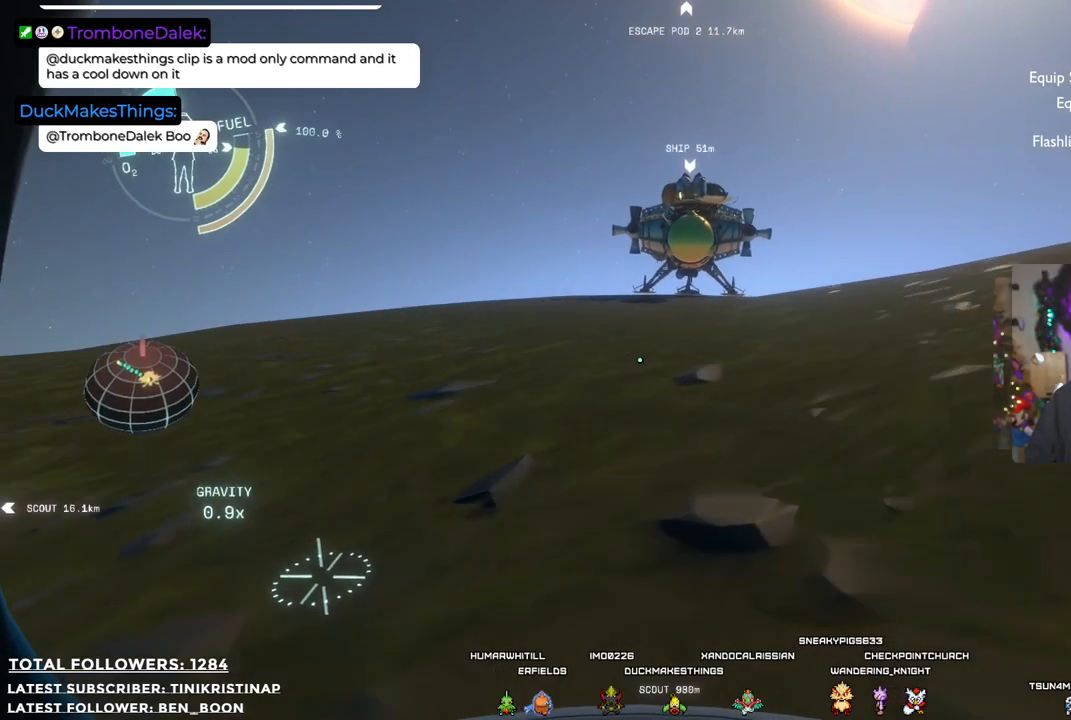
{"buttons": [], "left_stick": "up", "right_stick": "center", "events": [[67, "right_stick", "up-right"], [250, "right_stick", "center"]]}
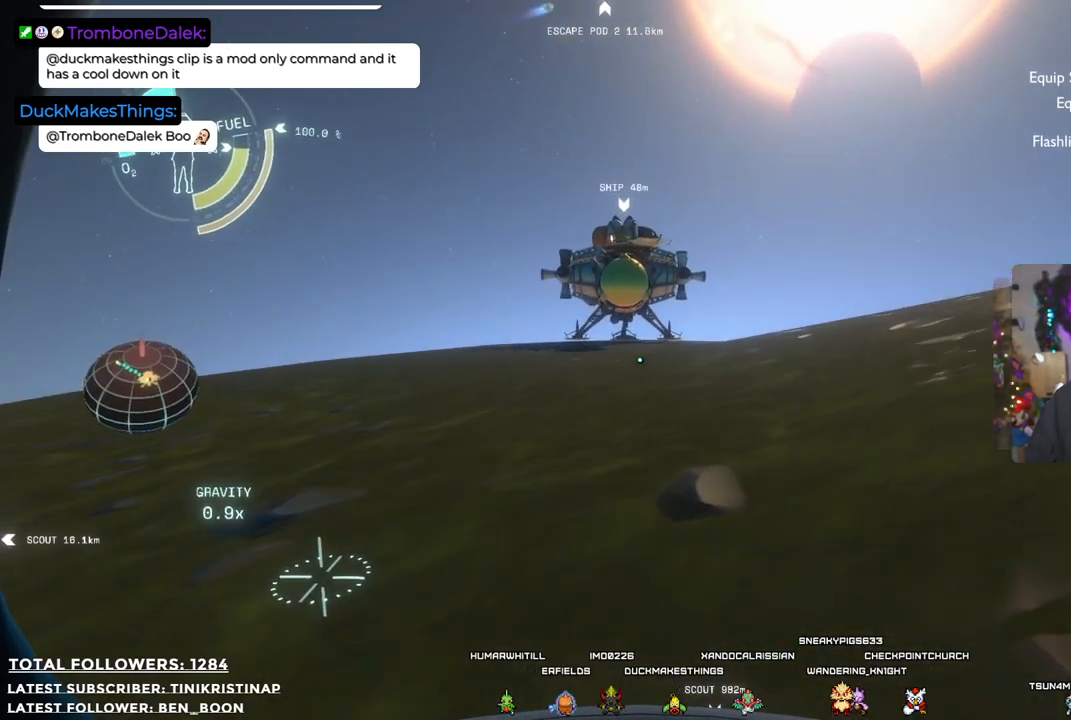
{"buttons": [], "left_stick": "up", "right_stick": "center", "events": []}
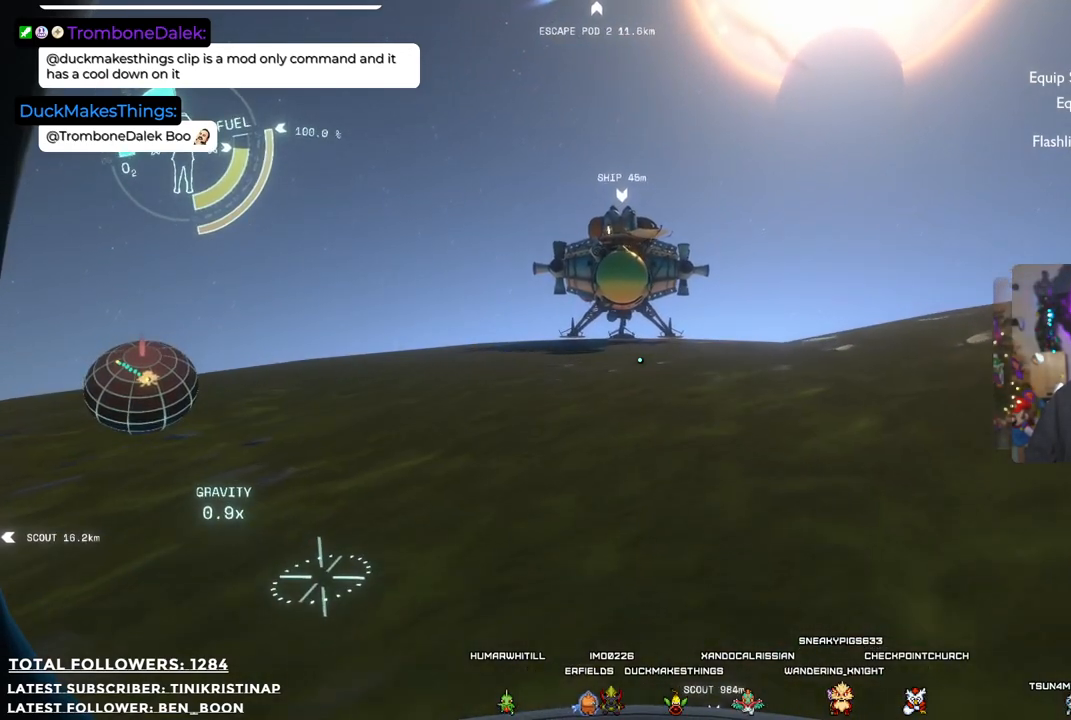
{"buttons": [], "left_stick": "up", "right_stick": "center", "events": []}
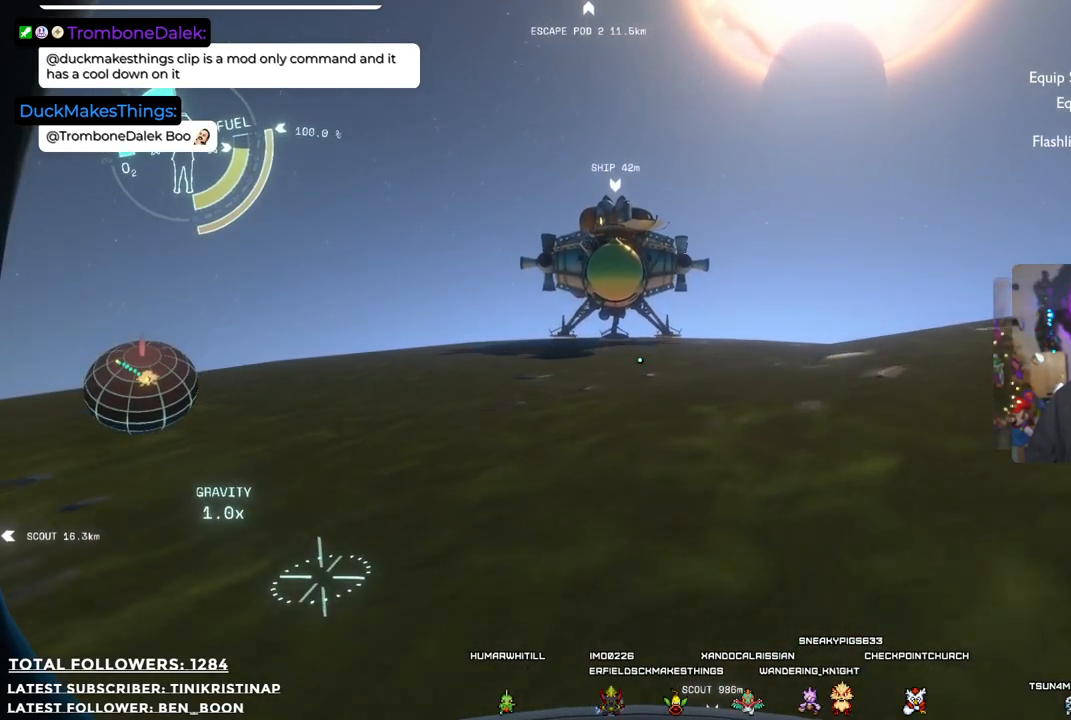
{"buttons": [], "left_stick": "up", "right_stick": "center", "events": []}
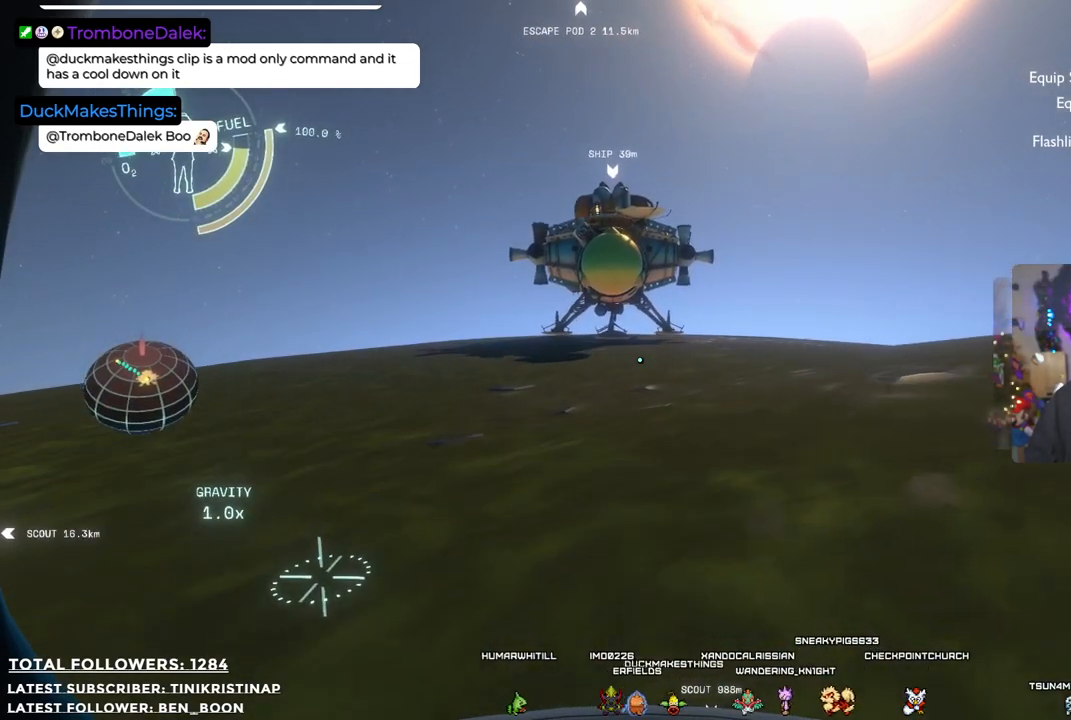
{"buttons": [], "left_stick": "up", "right_stick": "center", "events": []}
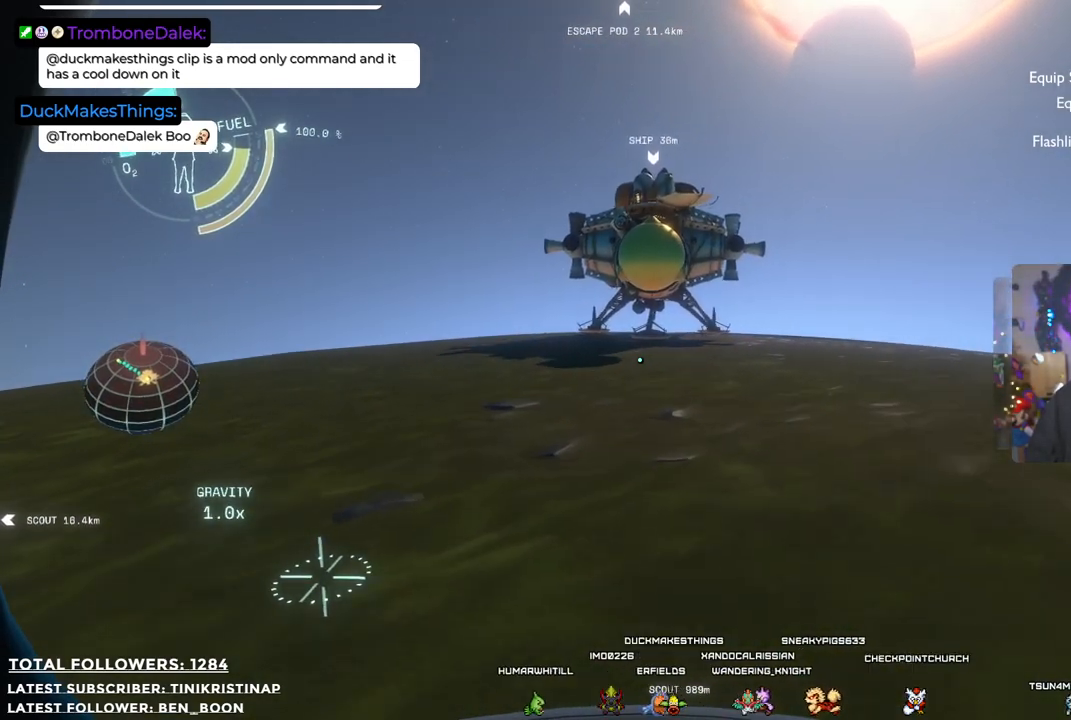
{"buttons": [], "left_stick": "up", "right_stick": "center", "events": []}
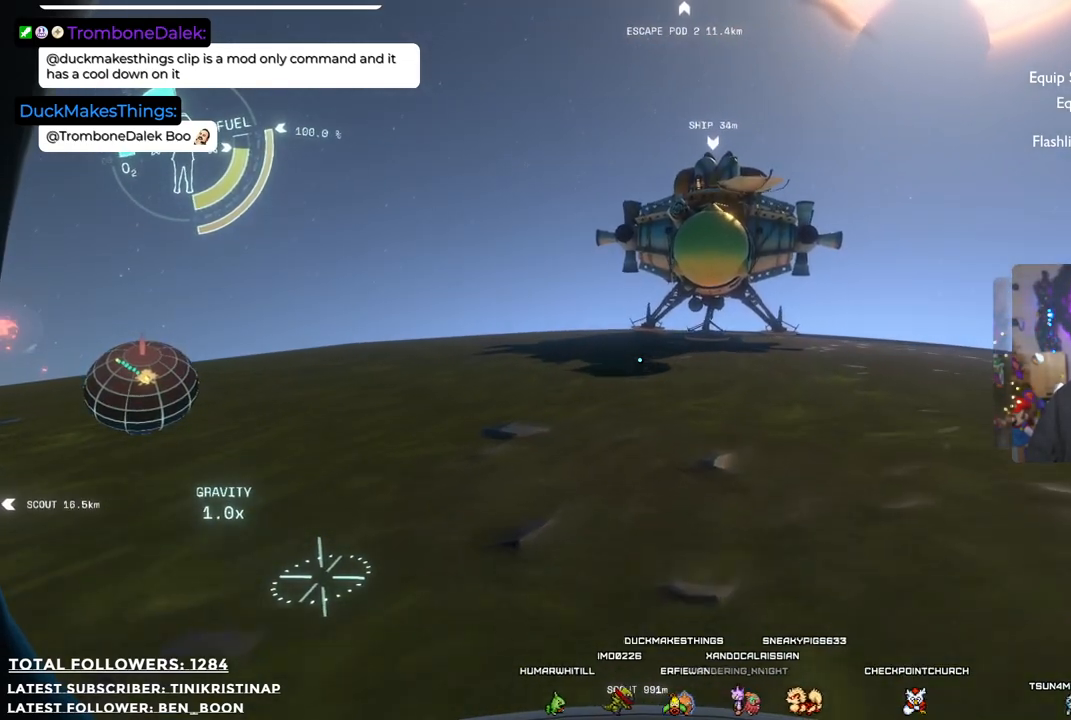
{"buttons": [], "left_stick": "up-right", "right_stick": "left", "events": [[83, "left_stick", "up-right"], [433, "right_stick", "left"]]}
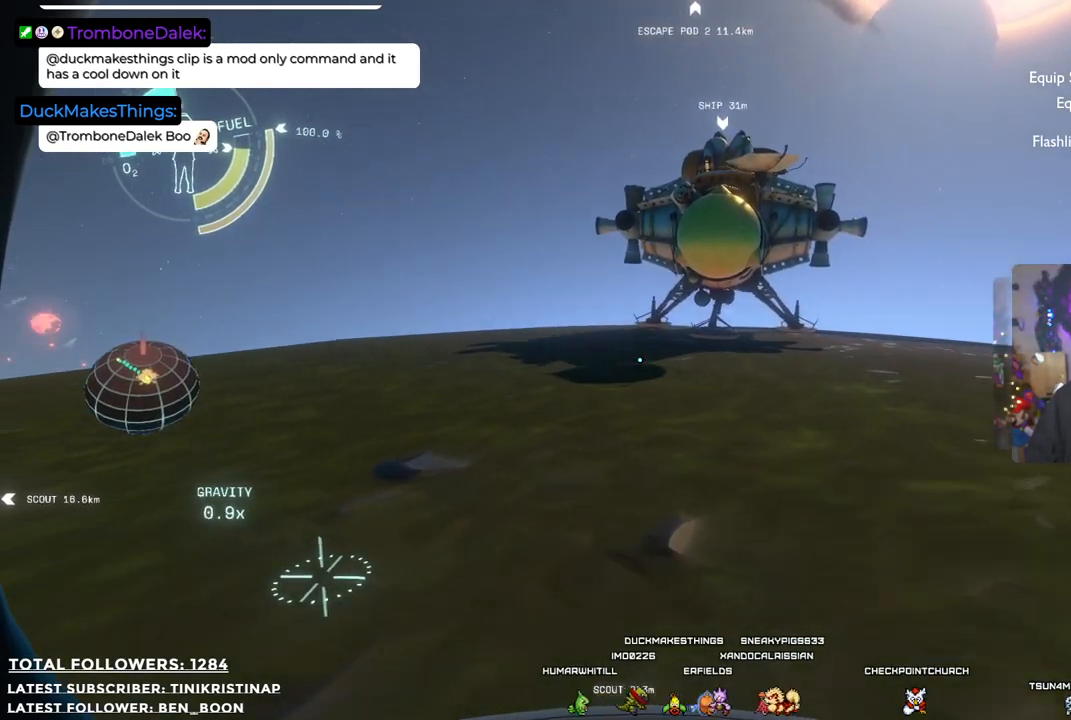
{"buttons": [], "left_stick": "up-right", "right_stick": "up", "events": [[200, "right_stick", "center"], [450, "right_stick", "up"]]}
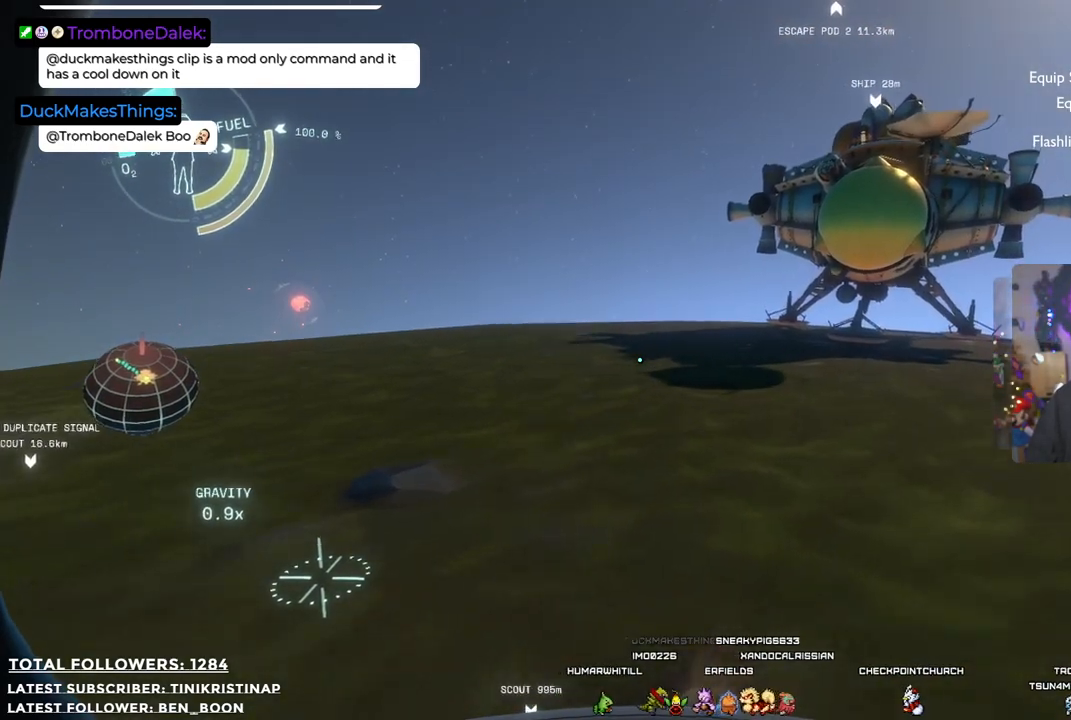
{"buttons": [], "left_stick": "up-right", "right_stick": "center", "events": [[267, "right_stick", "center"]]}
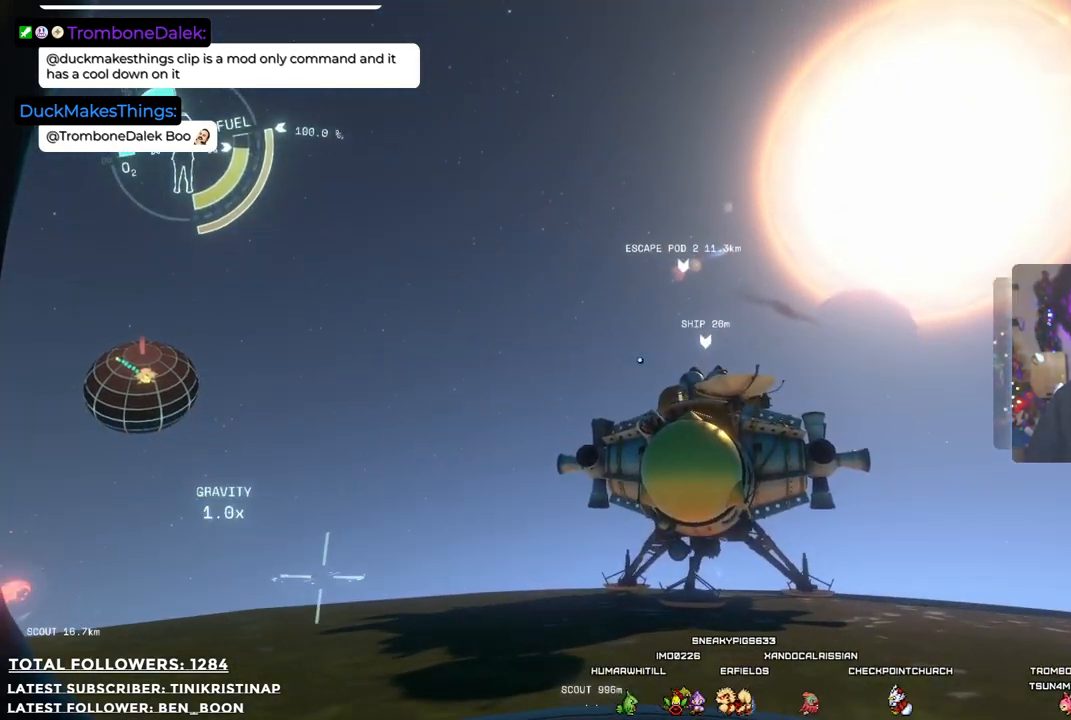
{"buttons": [], "left_stick": "up-right", "right_stick": "down-left", "events": [[383, "right_stick", "down-left"]]}
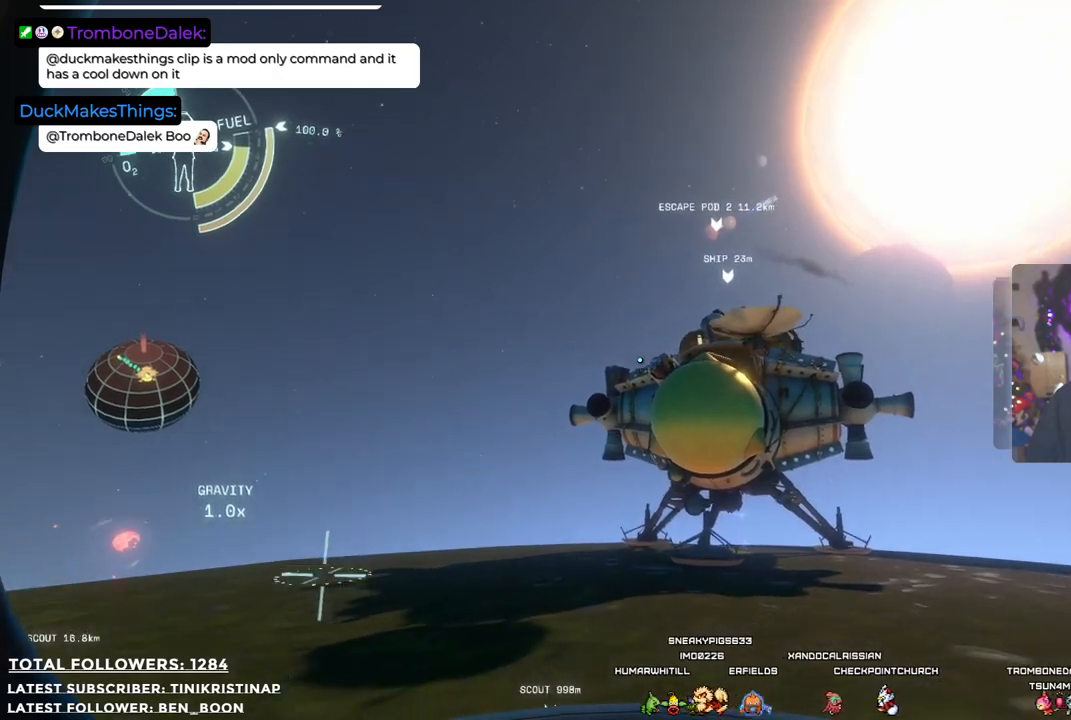
{"buttons": [], "left_stick": "up-right", "right_stick": "center", "events": [[83, "right_stick", "center"]]}
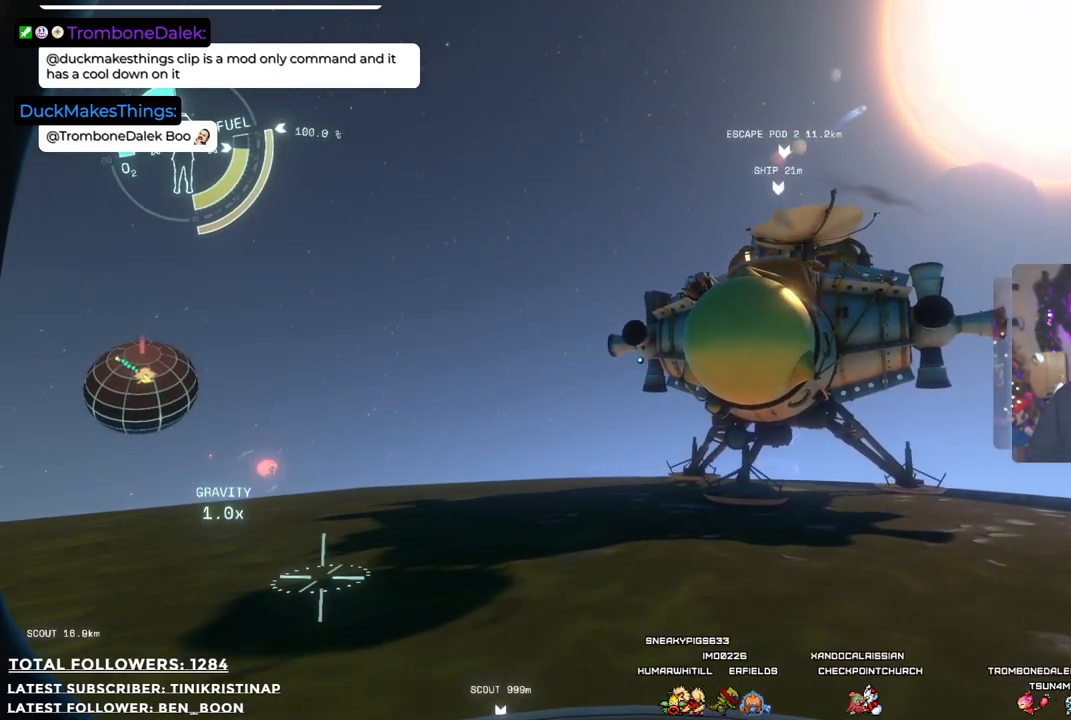
{"buttons": [], "left_stick": "up-right", "right_stick": "center", "events": [[50, "right_stick", "down"], [167, "right_stick", "down-left"], [317, "right_stick", "center"]]}
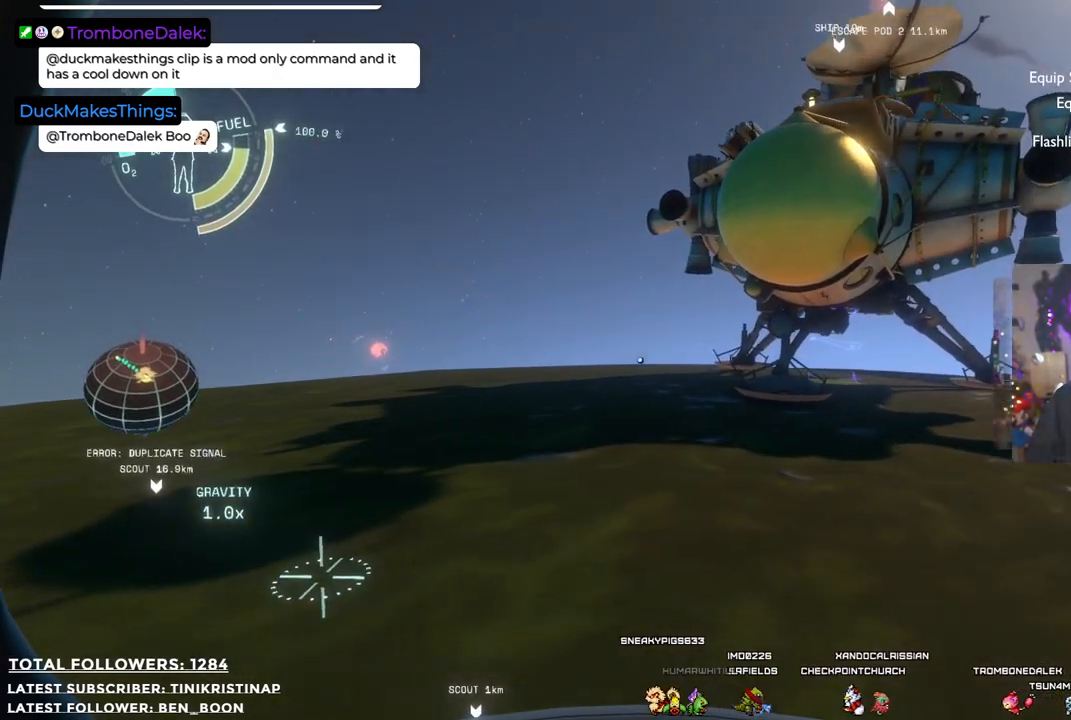
{"buttons": [], "left_stick": "up-right", "right_stick": "center", "events": []}
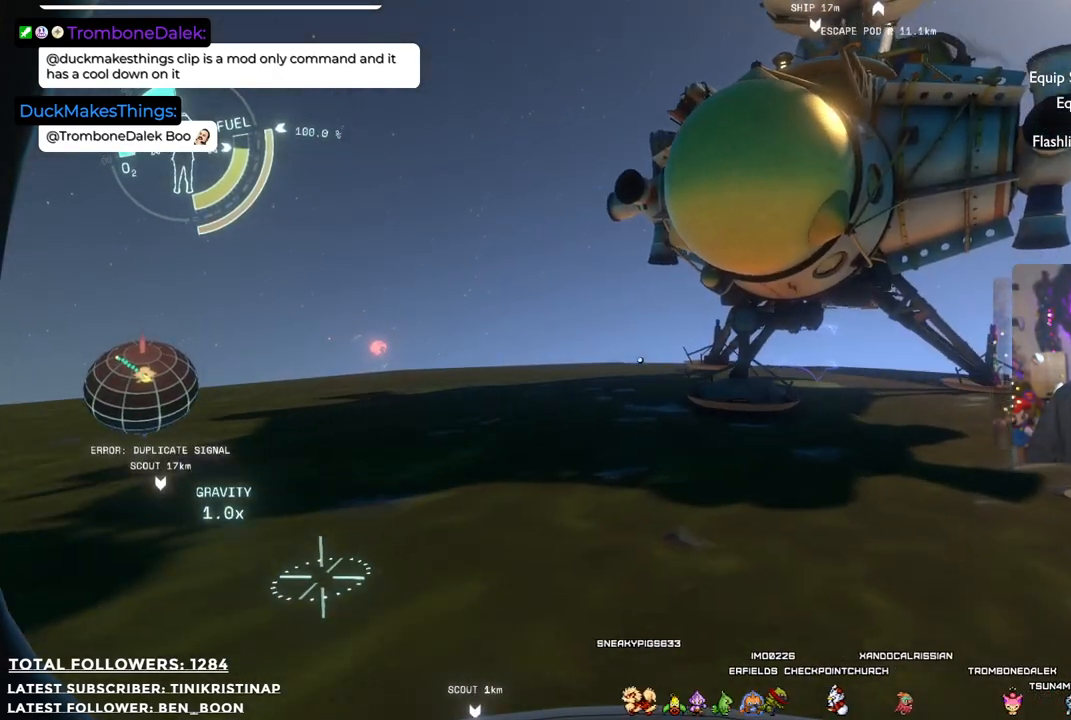
{"buttons": [], "left_stick": "up-right", "right_stick": "center", "events": []}
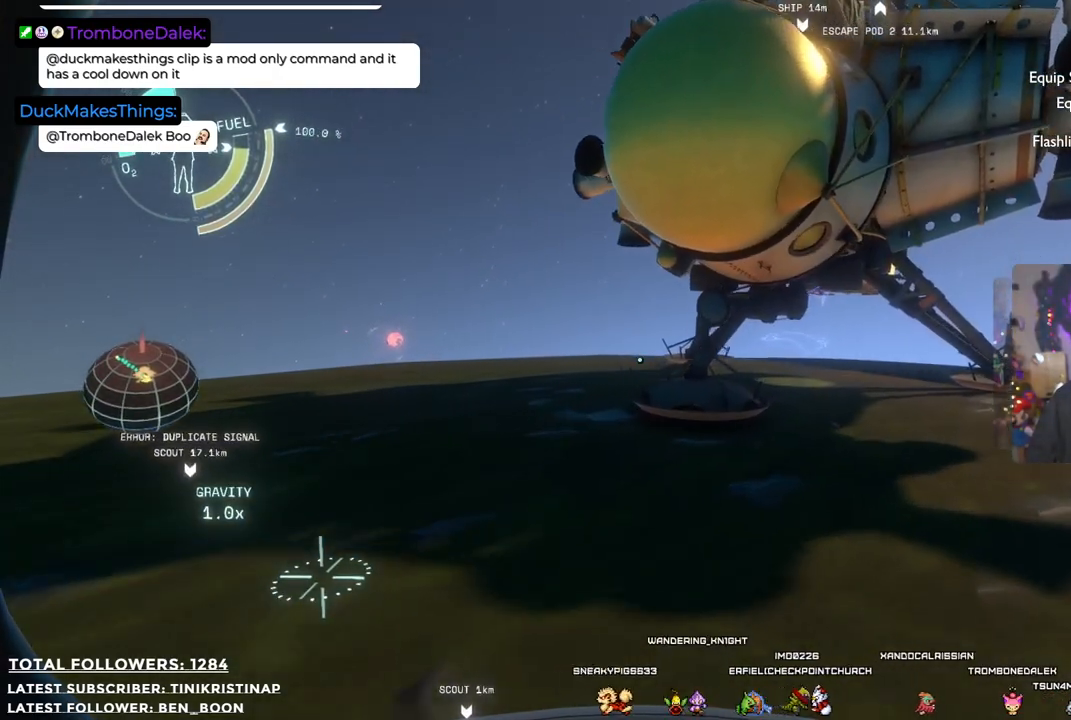
{"buttons": [], "left_stick": "up-right", "right_stick": "center", "events": [[33, "right_stick", "left"], [333, "right_stick", "center"]]}
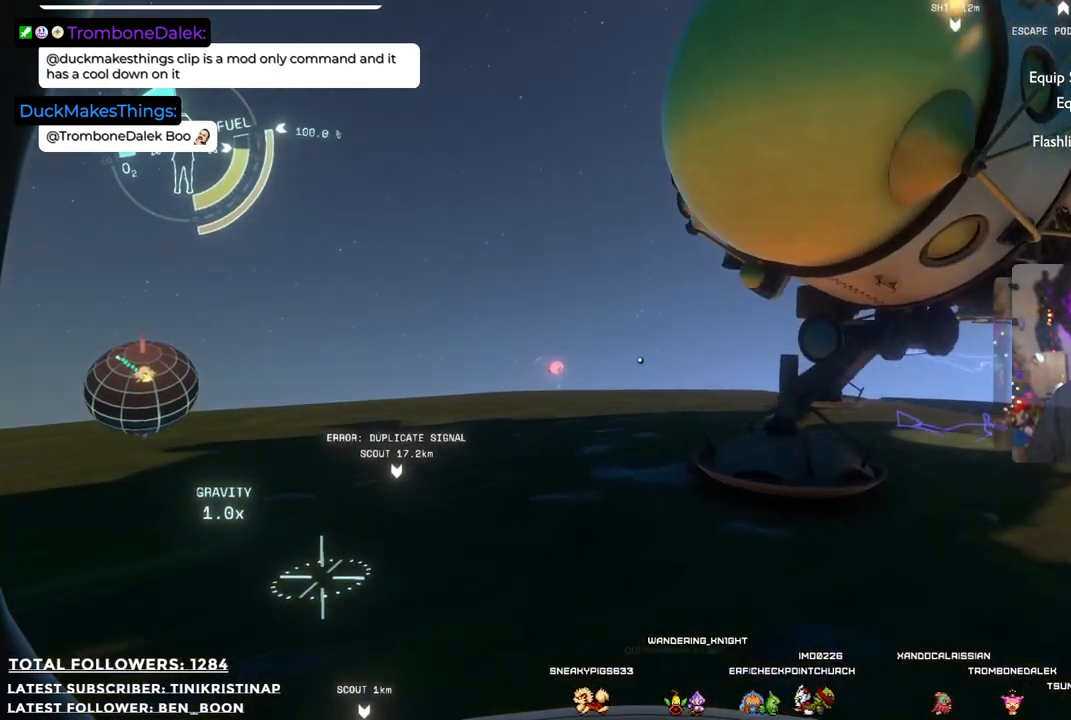
{"buttons": [], "left_stick": "up-right", "right_stick": "center", "events": []}
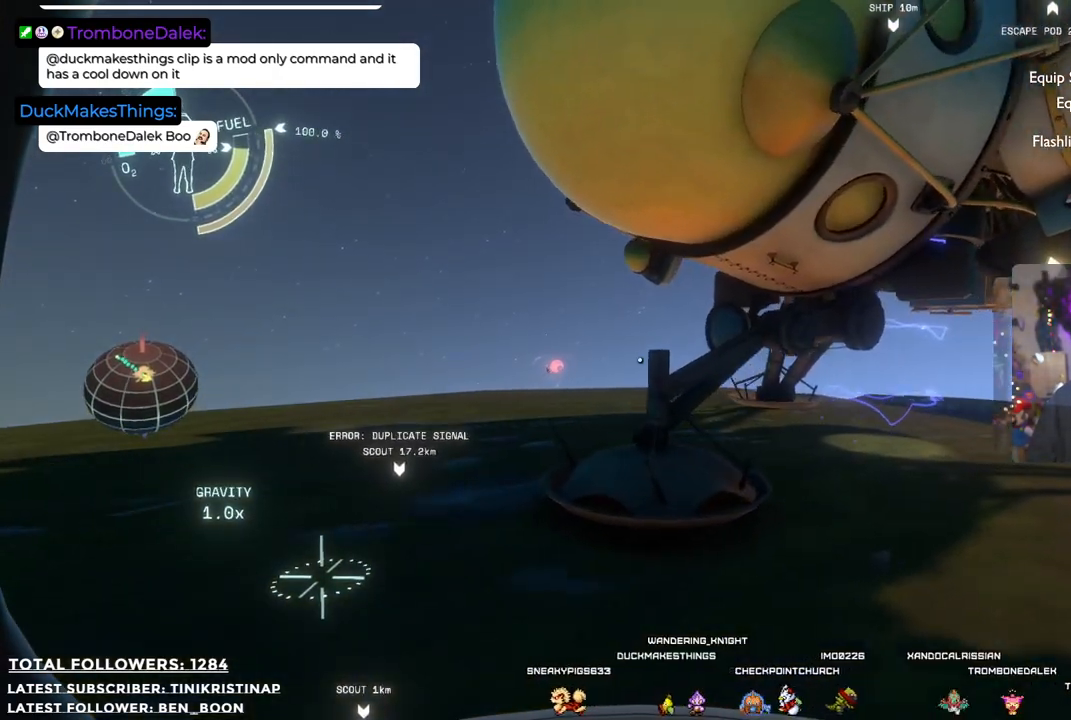
{"buttons": [], "left_stick": "up-right", "right_stick": "center", "events": []}
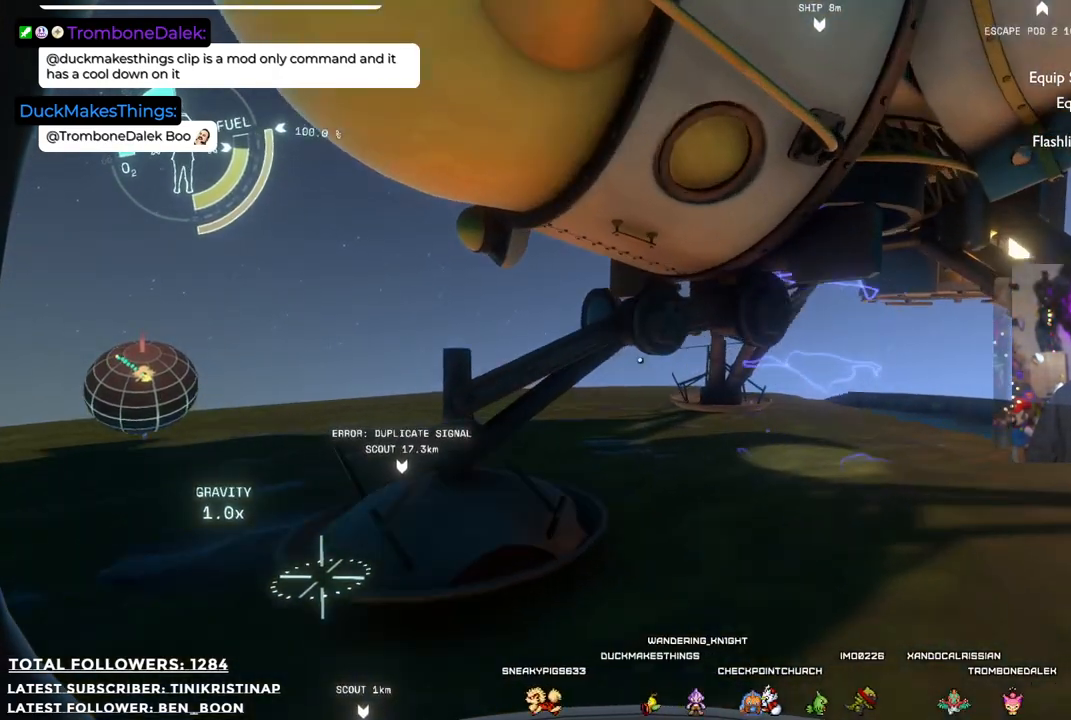
{"buttons": [], "left_stick": "up-right", "right_stick": "center", "events": []}
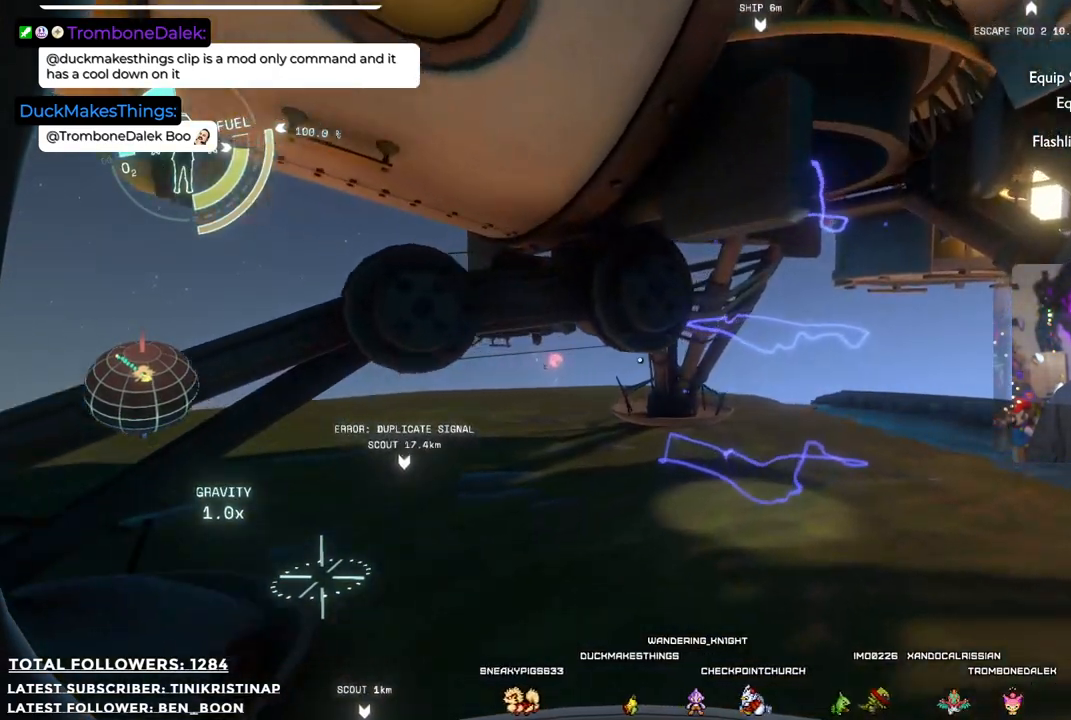
{"buttons": [], "left_stick": "up-right", "right_stick": "center"}
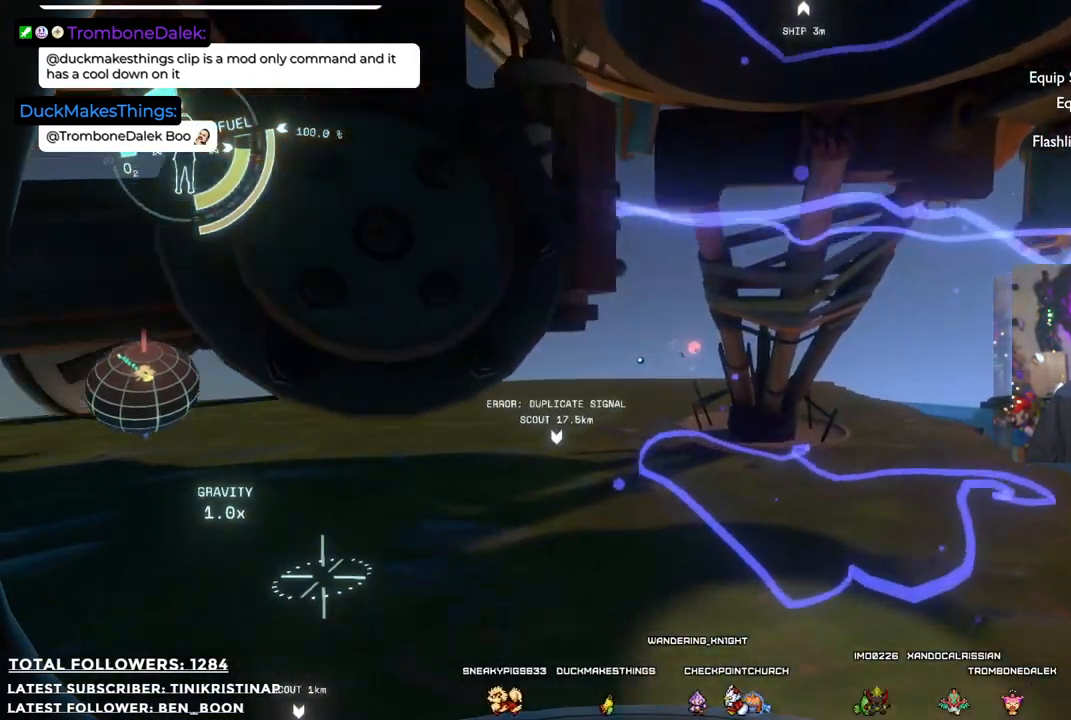
{"buttons": [], "left_stick": "center", "right_stick": "center", "events": [[183, "right_stick", "up-left"], [333, "left_stick", "center"], [450, "right_stick", "center"]]}
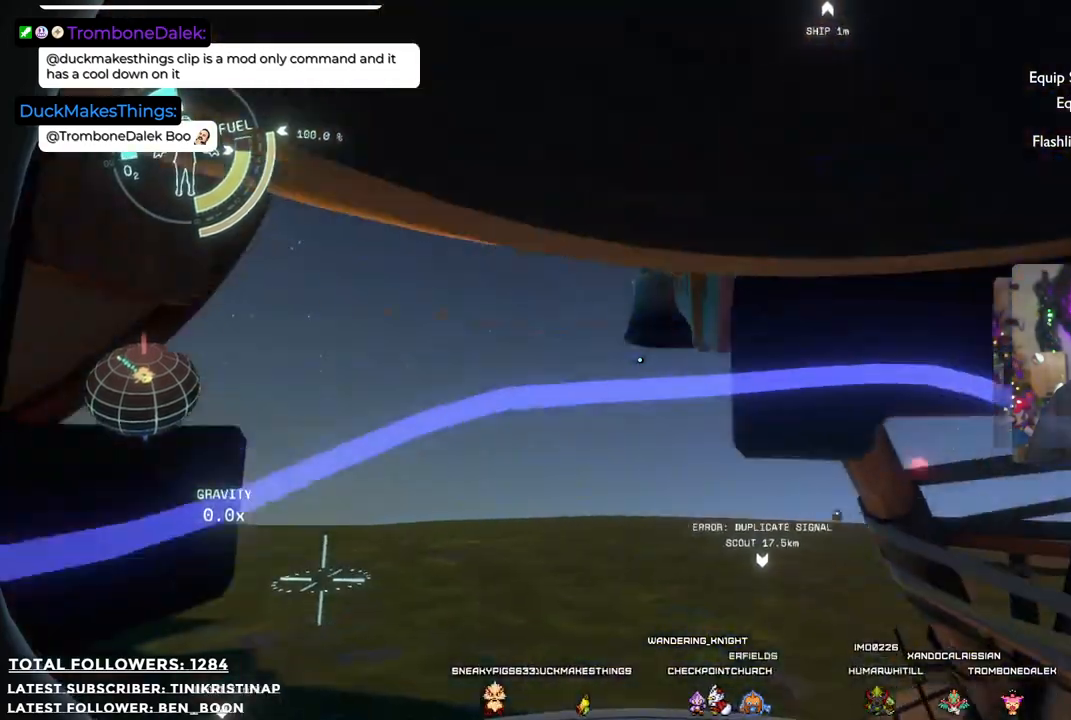
{"buttons": [], "left_stick": "center", "right_stick": "center", "events": []}